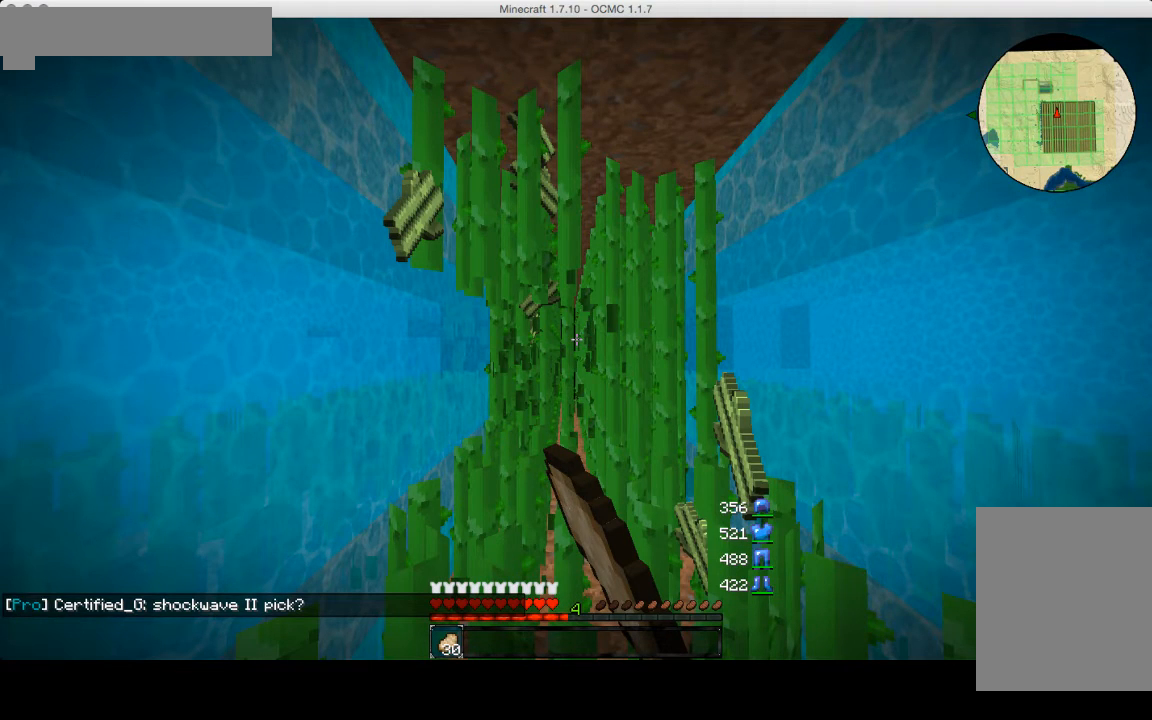
Gameplay with keyboard and mouse; each line is a JSON object with the keys and mouse buttons held at the frame after it. "events" lists presses ("down") and releases ("up") of "a", "d", "s", "w", "mouse_left" and "mouse_right" between this image and that frame as [ms after this image, input, new state], when the widget could be followed in between. "mouse_left", "mouse_right" = the "left", "right" buttons of the "mouse" list. No other keys are recorded. Fast repeated clicks can show as one long hold. Mouse movement is not recorded.
{"keys": ["d", "w"], "mouse": ["left"], "events": []}
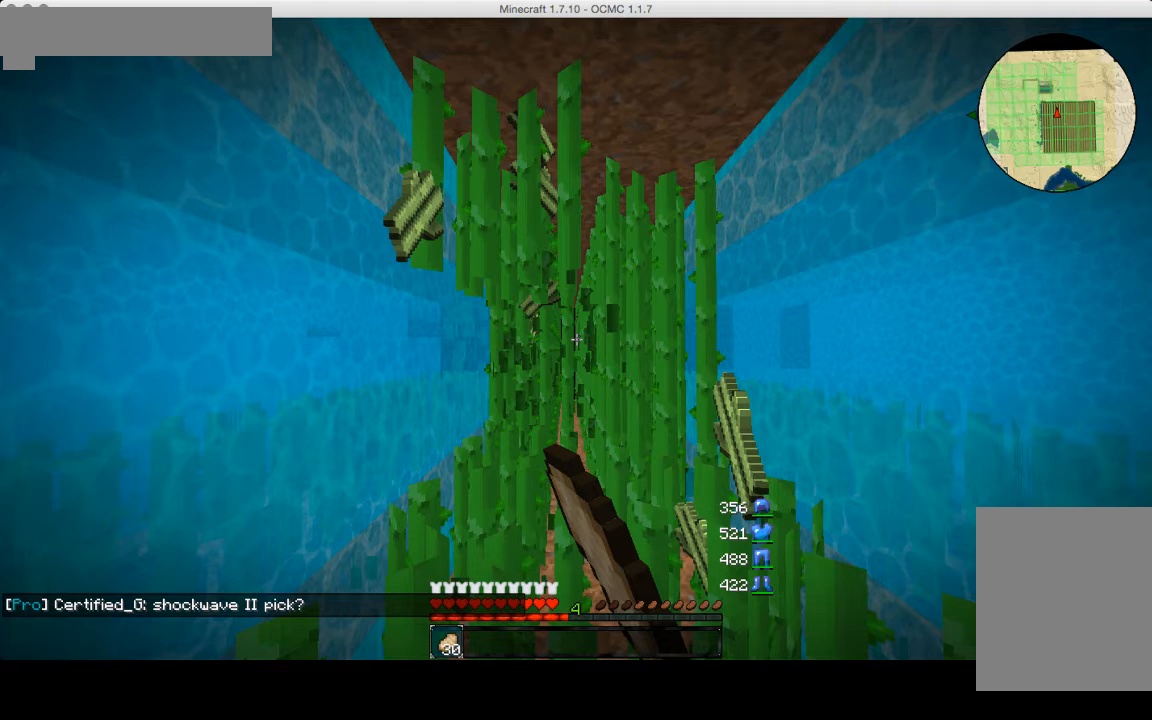
{"keys": ["d", "w"], "mouse": ["left"], "events": []}
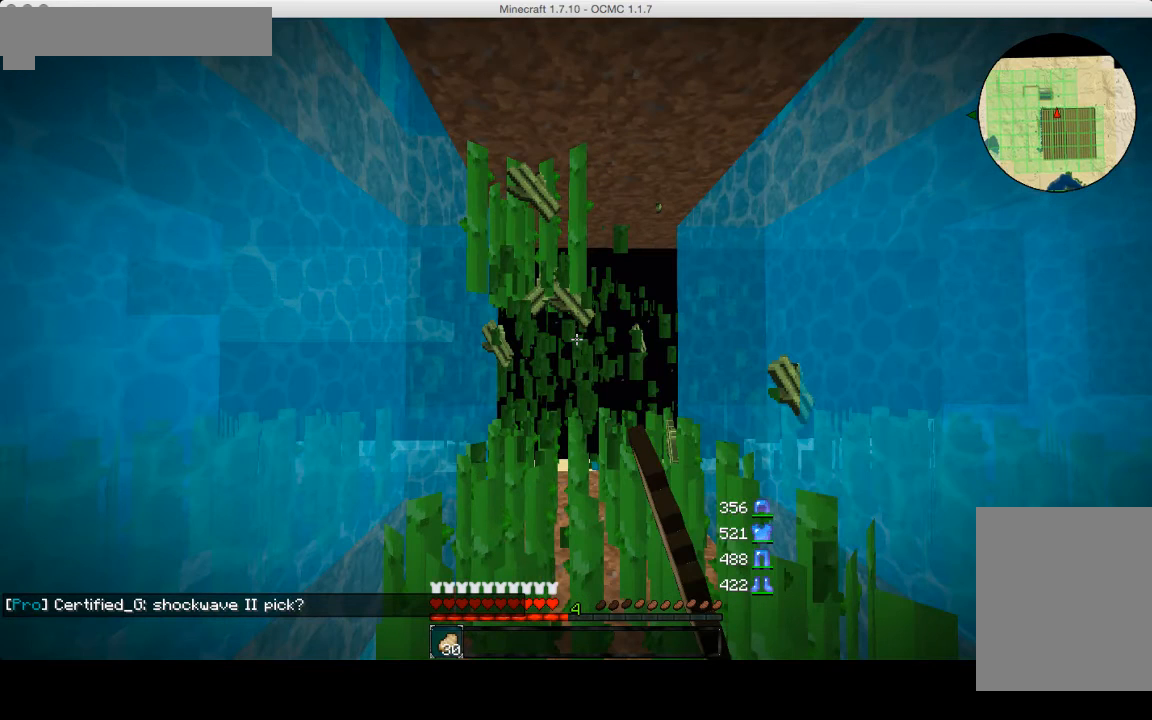
{"keys": ["d", "w"], "mouse": ["left"], "events": []}
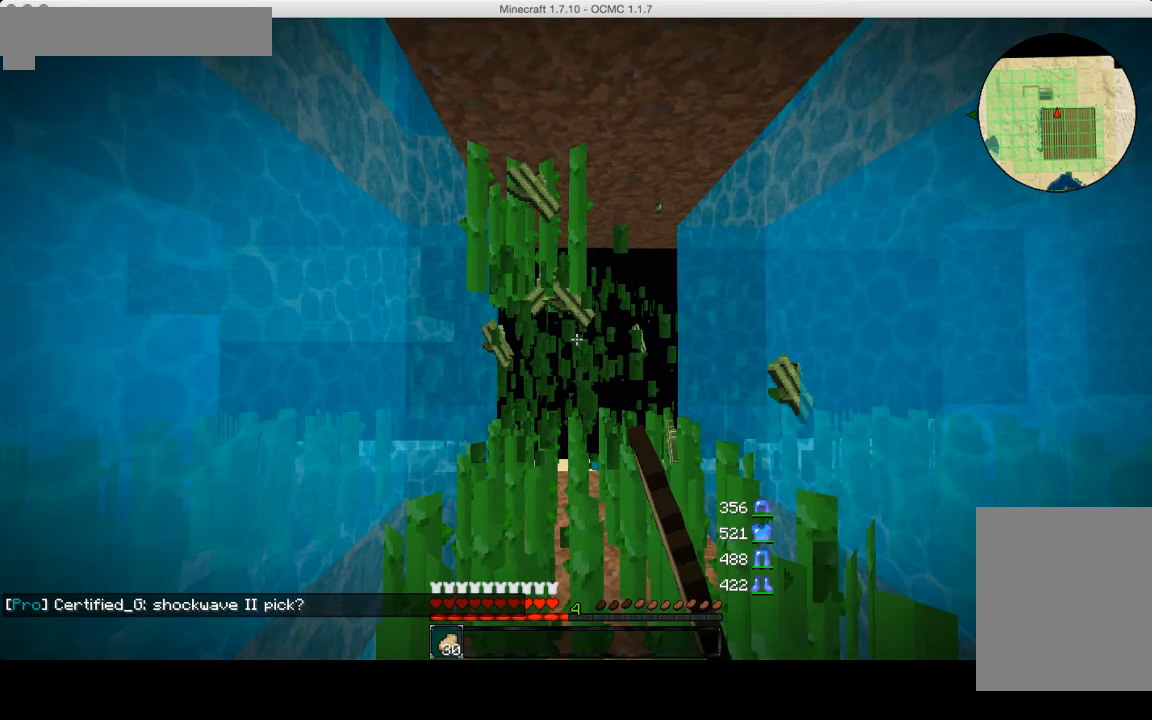
{"keys": ["d", "w"], "mouse": ["left"], "events": []}
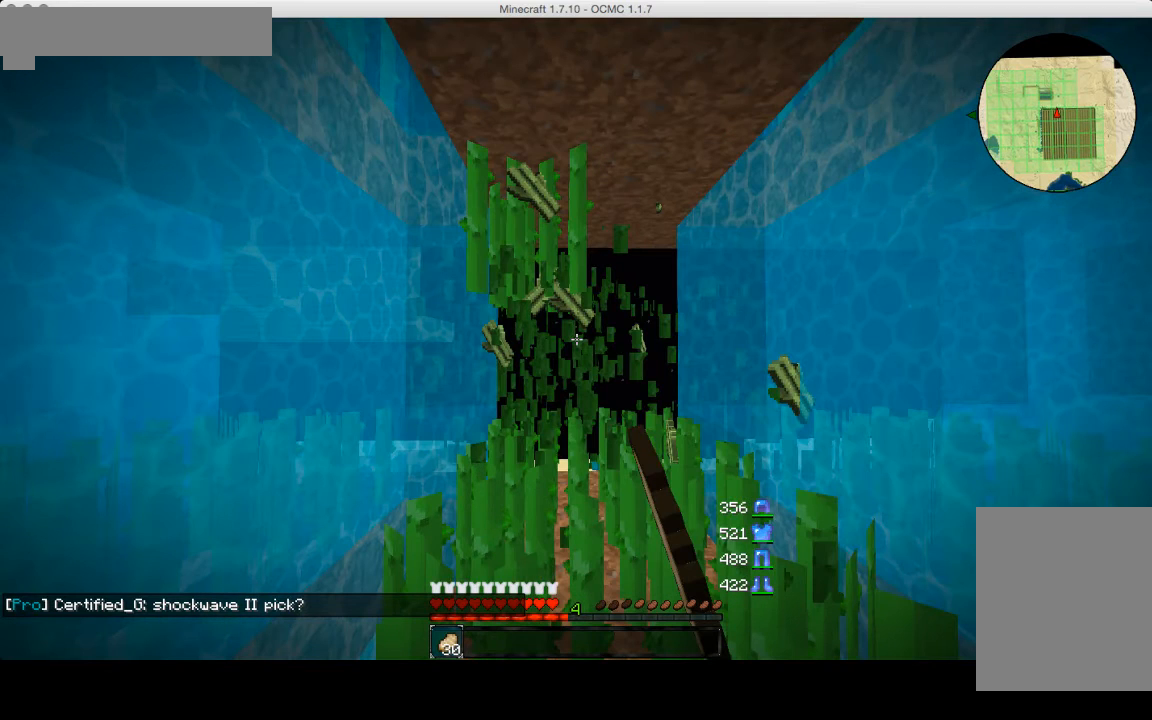
{"keys": ["d", "w"], "mouse": ["left"], "events": []}
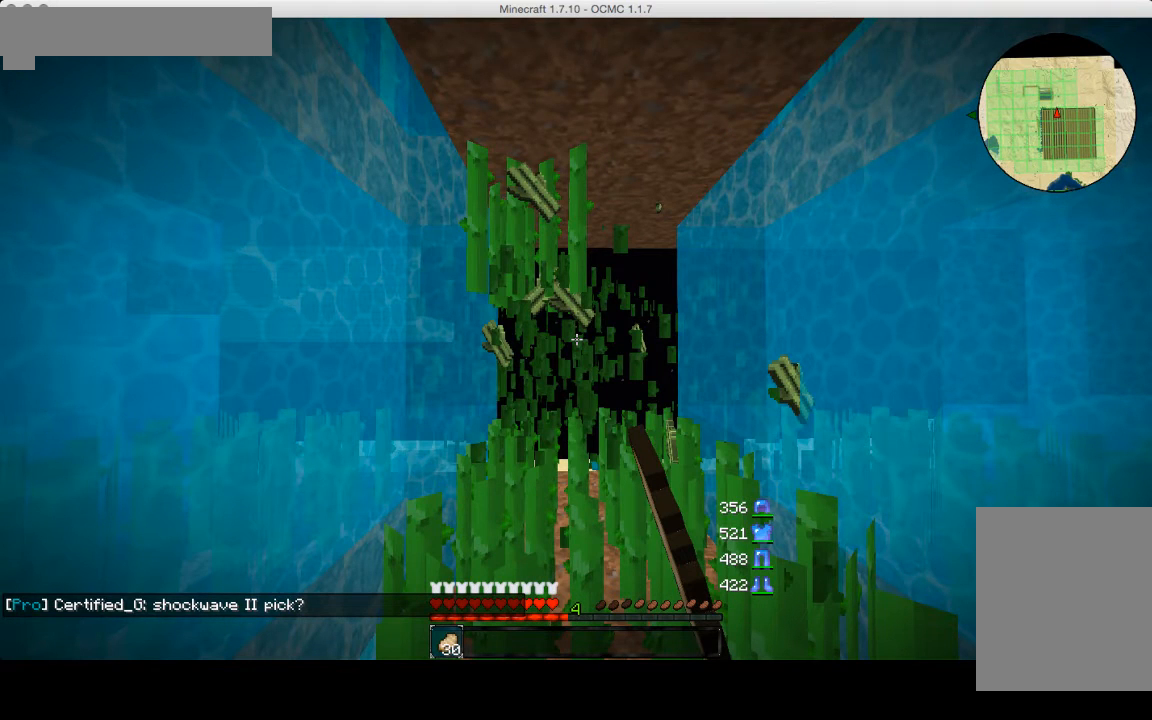
{"keys": ["d", "w"], "mouse": ["left"], "events": []}
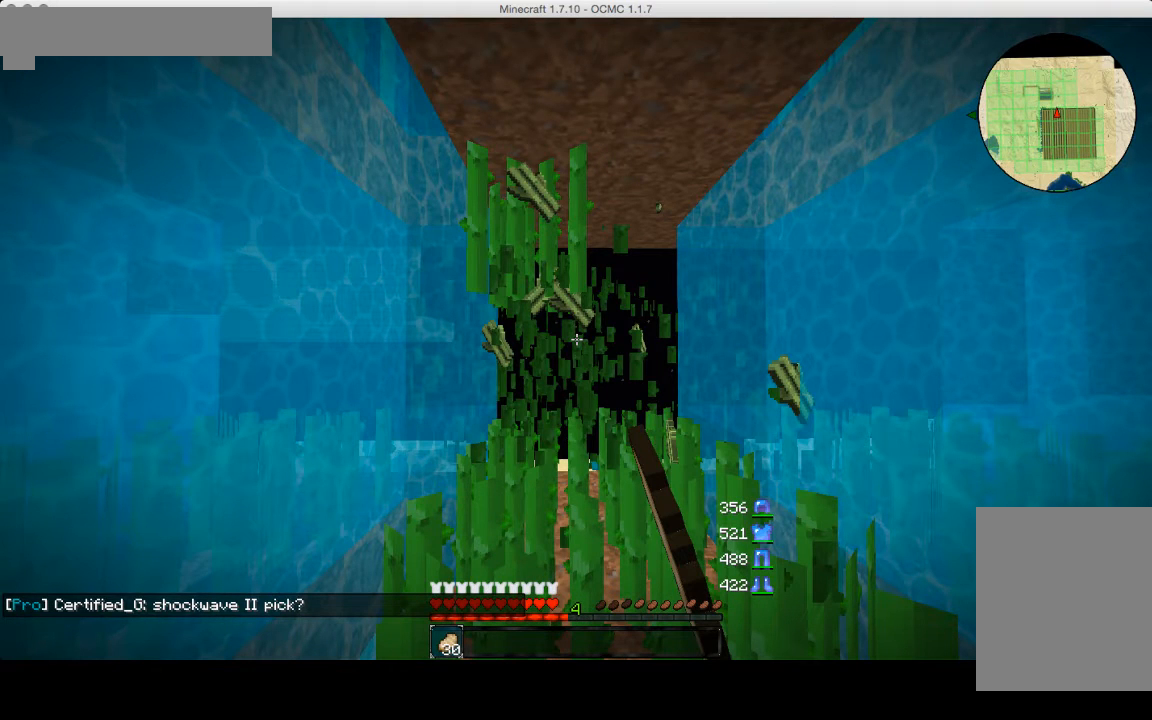
{"keys": ["d", "w"], "mouse": ["left"], "events": []}
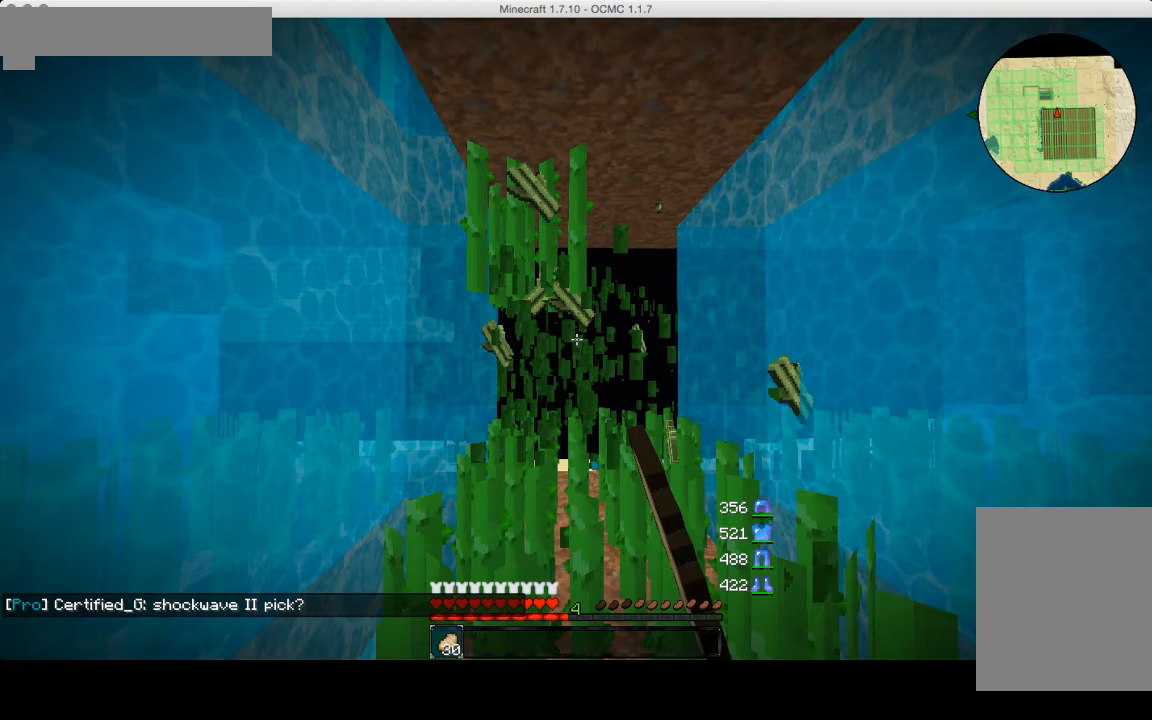
{"keys": ["d", "w"], "mouse": ["left"], "events": []}
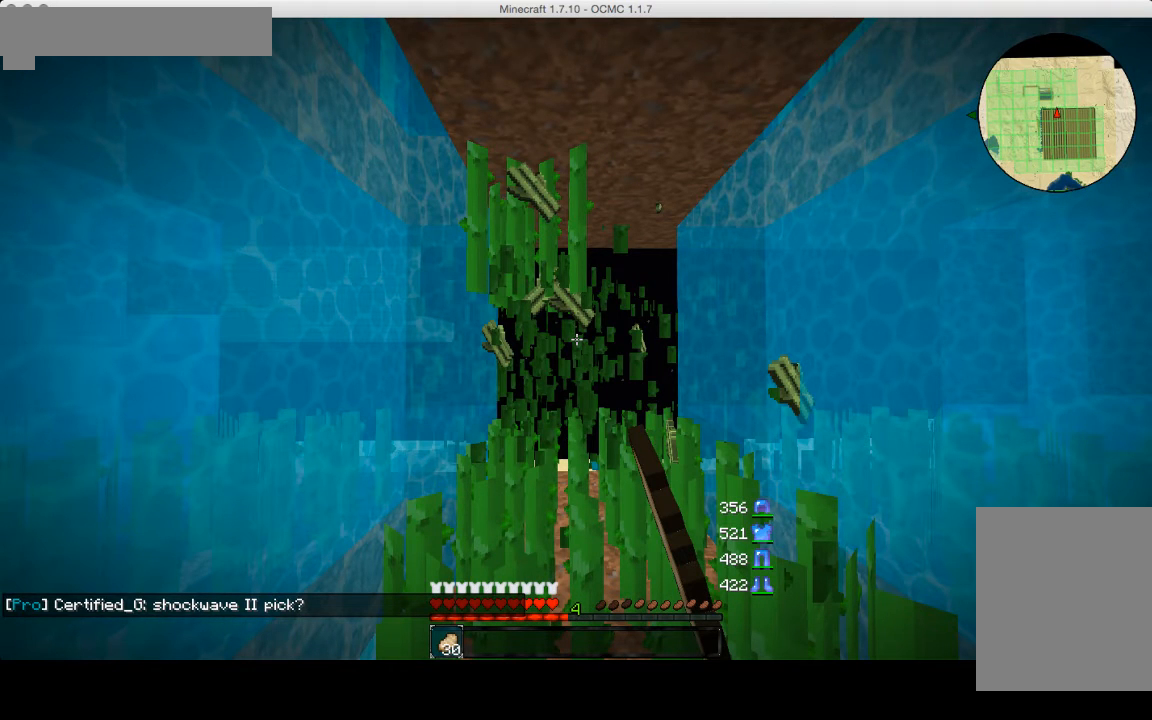
{"keys": ["d", "w"], "mouse": ["left"], "events": []}
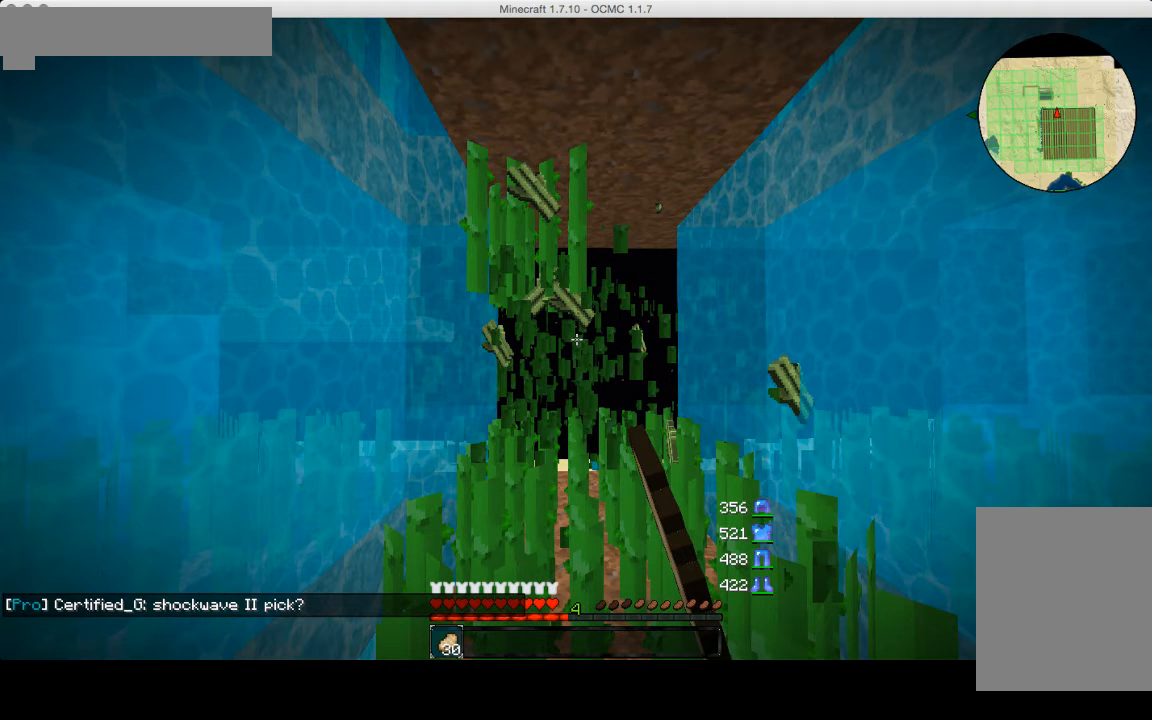
{"keys": ["d", "w"], "mouse": ["left"], "events": []}
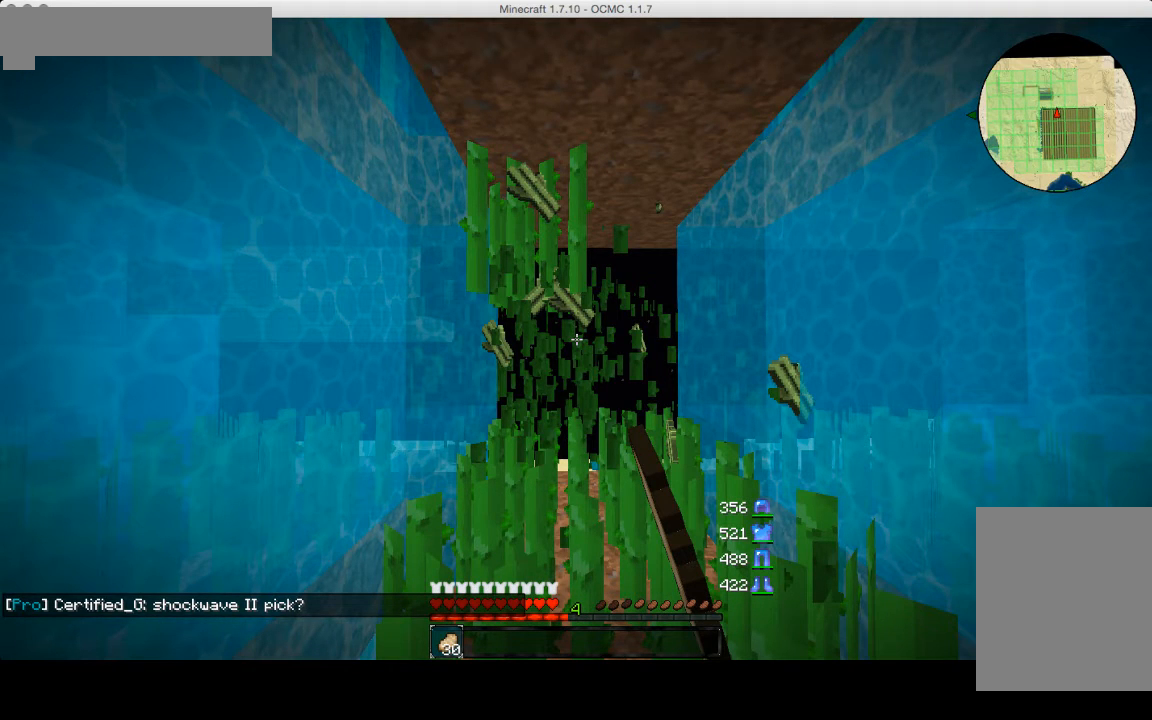
{"keys": ["d", "w"], "mouse": [], "events": [[120, "mouse_left", "up"]]}
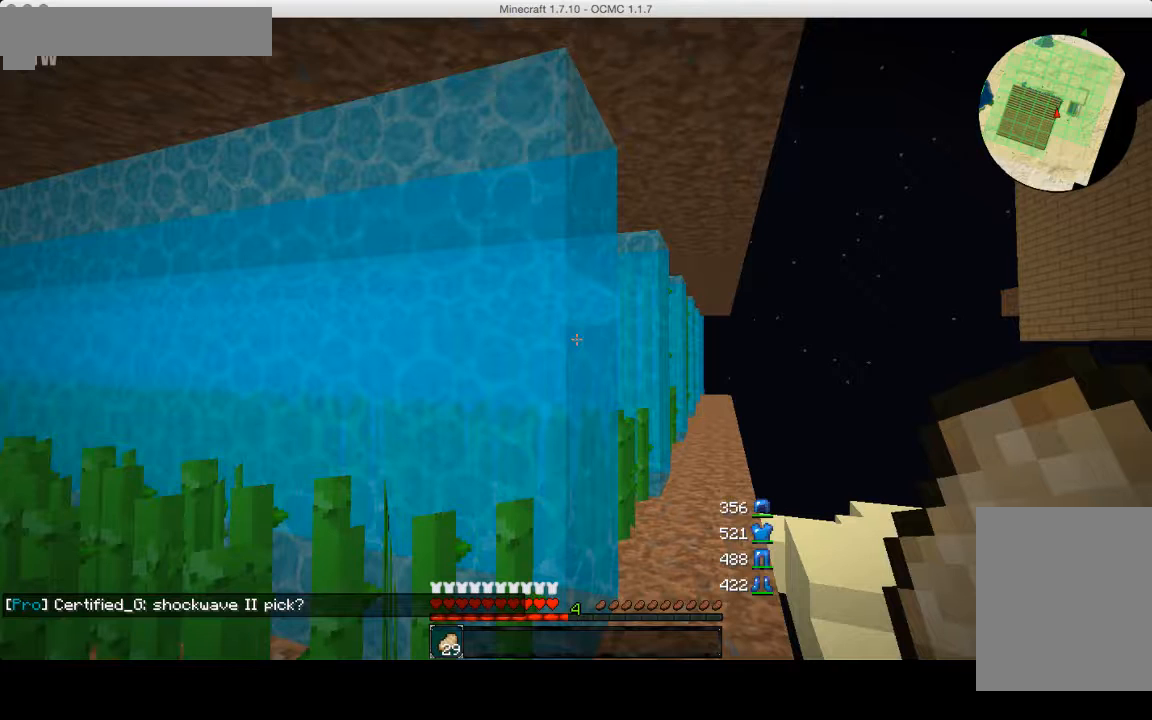
{"keys": ["d", "w"], "mouse": [], "events": []}
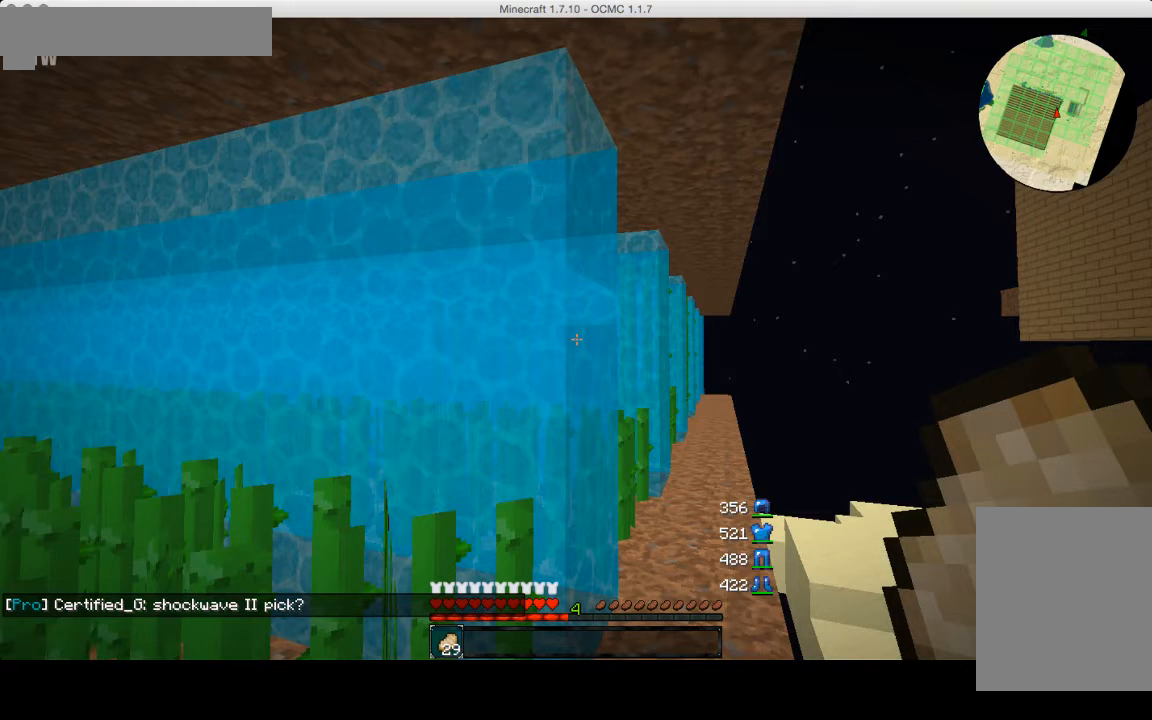
{"keys": ["d", "w"], "mouse": [], "events": []}
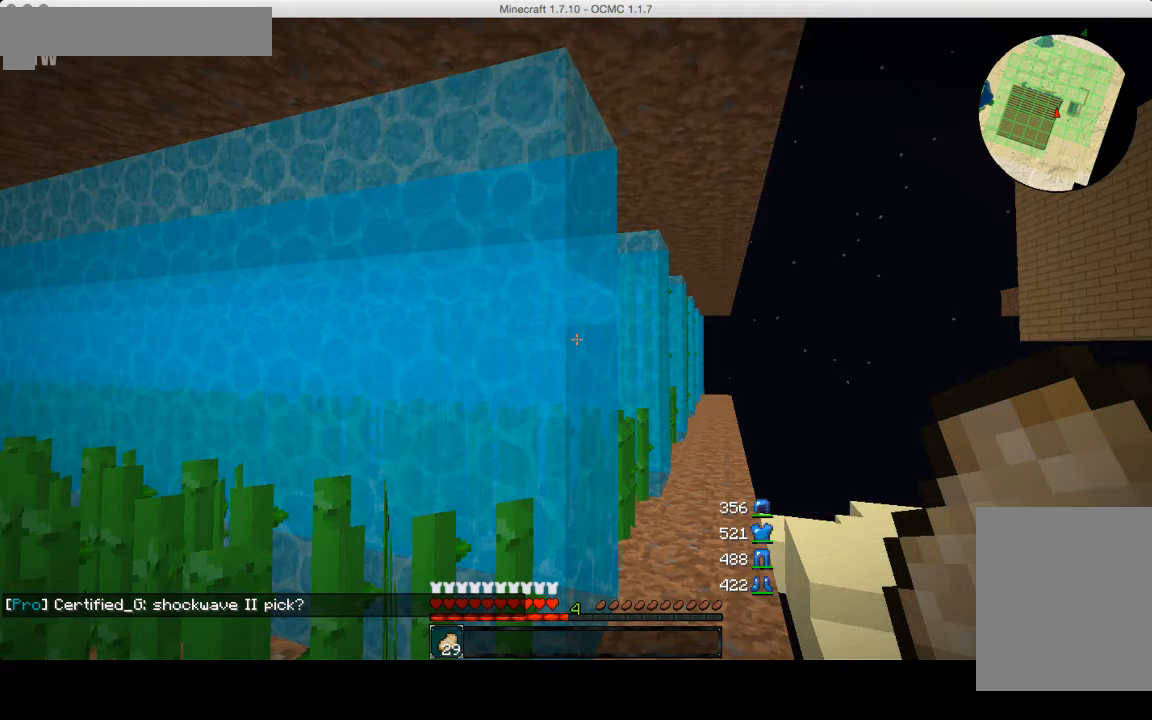
{"keys": ["d", "w"], "mouse": [], "events": []}
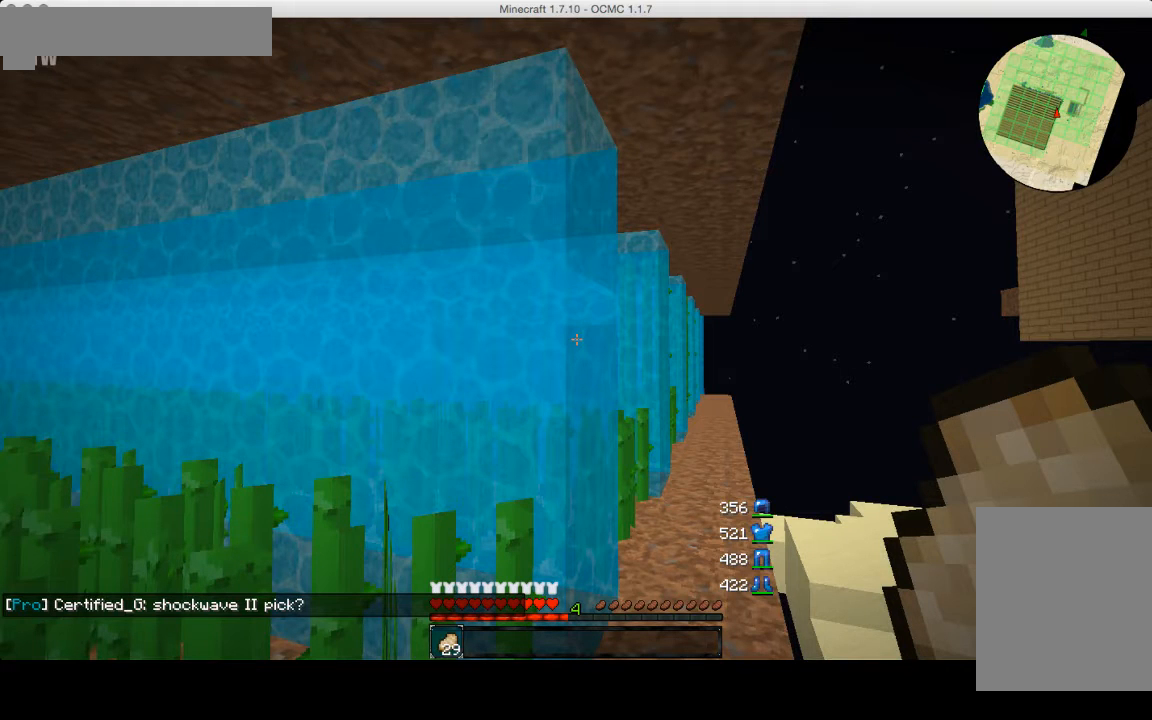
{"keys": ["d", "w"], "mouse": [], "events": []}
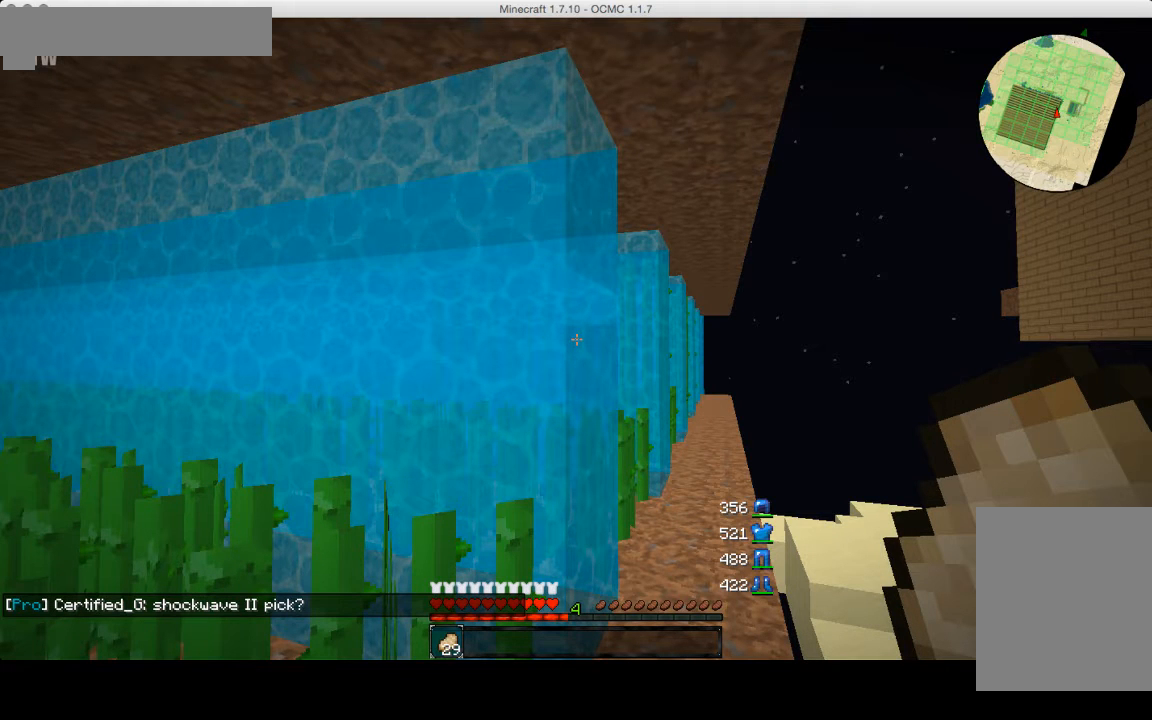
{"keys": ["d", "w"], "mouse": [], "events": []}
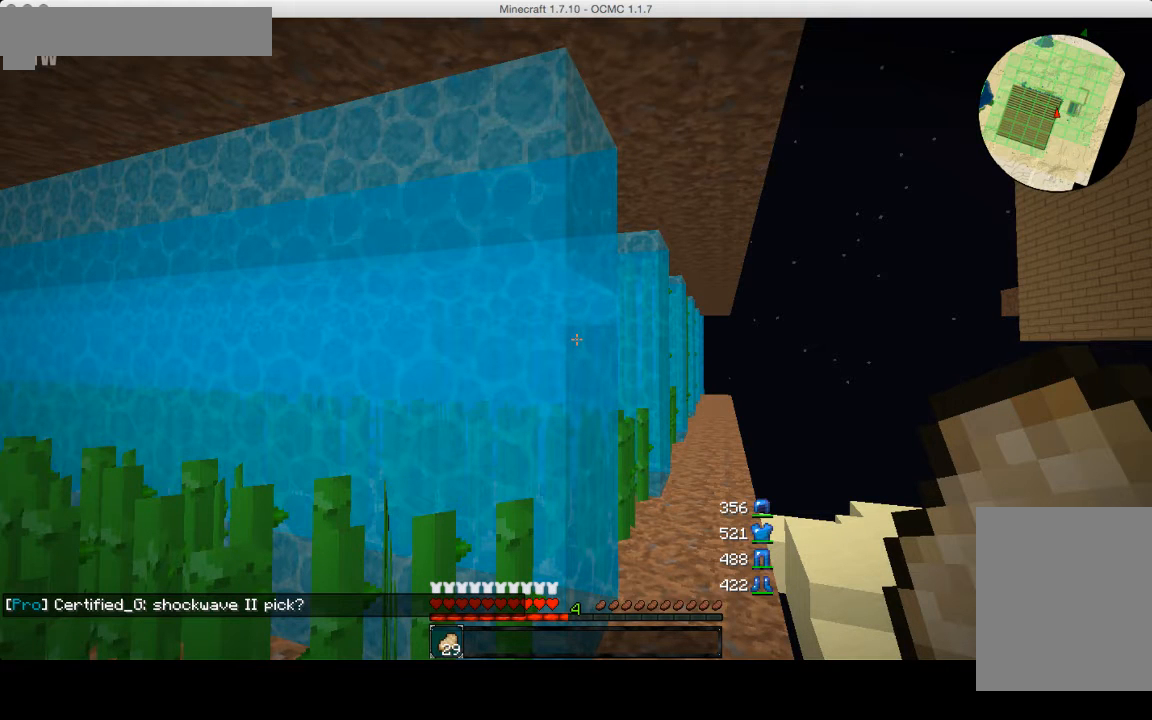
{"keys": ["d", "w"], "mouse": [], "events": []}
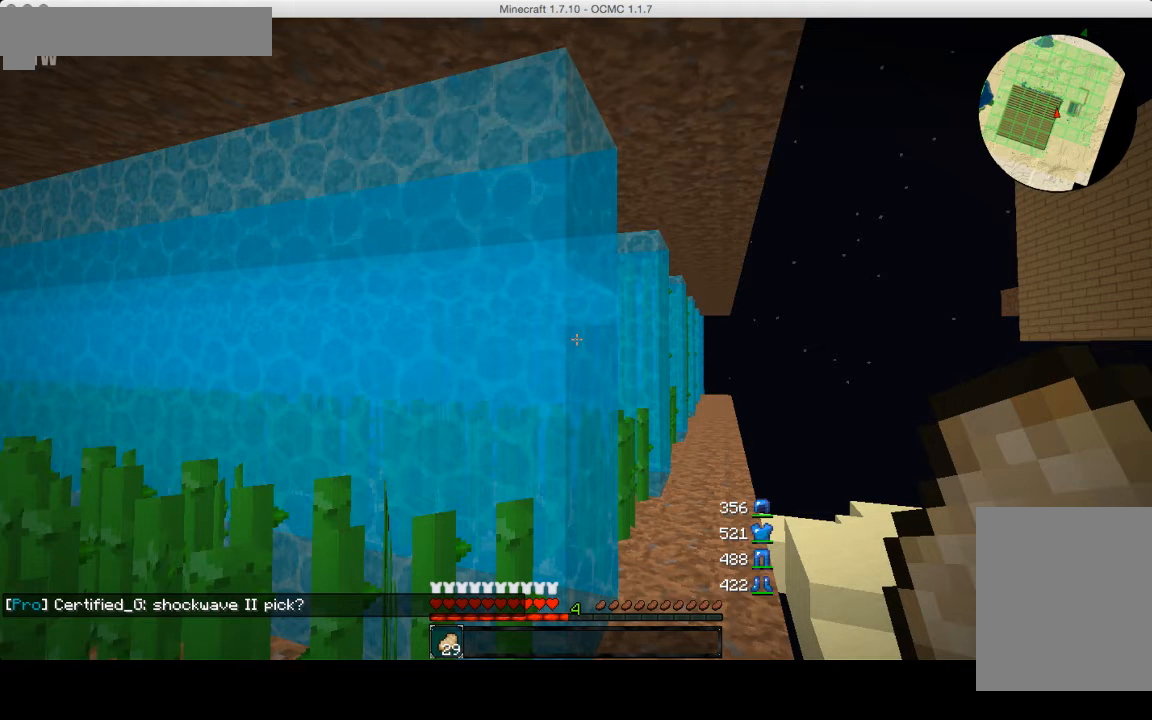
{"keys": ["d", "w"], "mouse": [], "events": []}
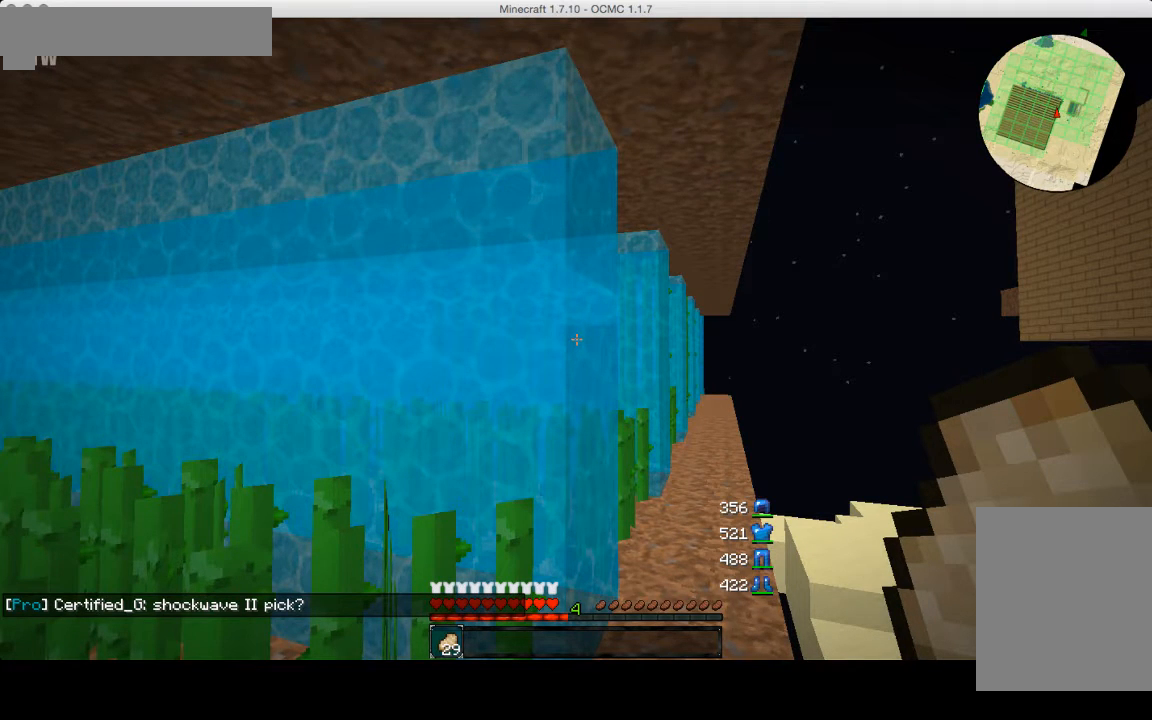
{"keys": ["d", "s"], "mouse": [], "events": [[360, "s", "down"], [360, "w", "up"]]}
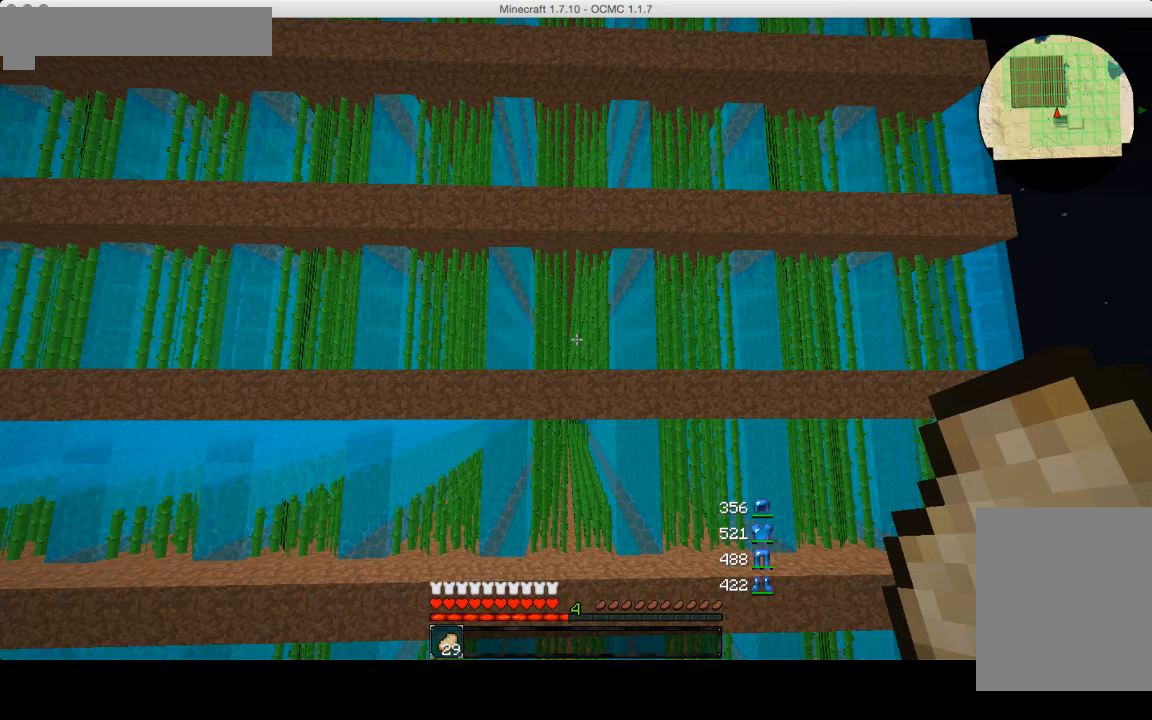
{"keys": ["d", "s"], "mouse": [], "events": []}
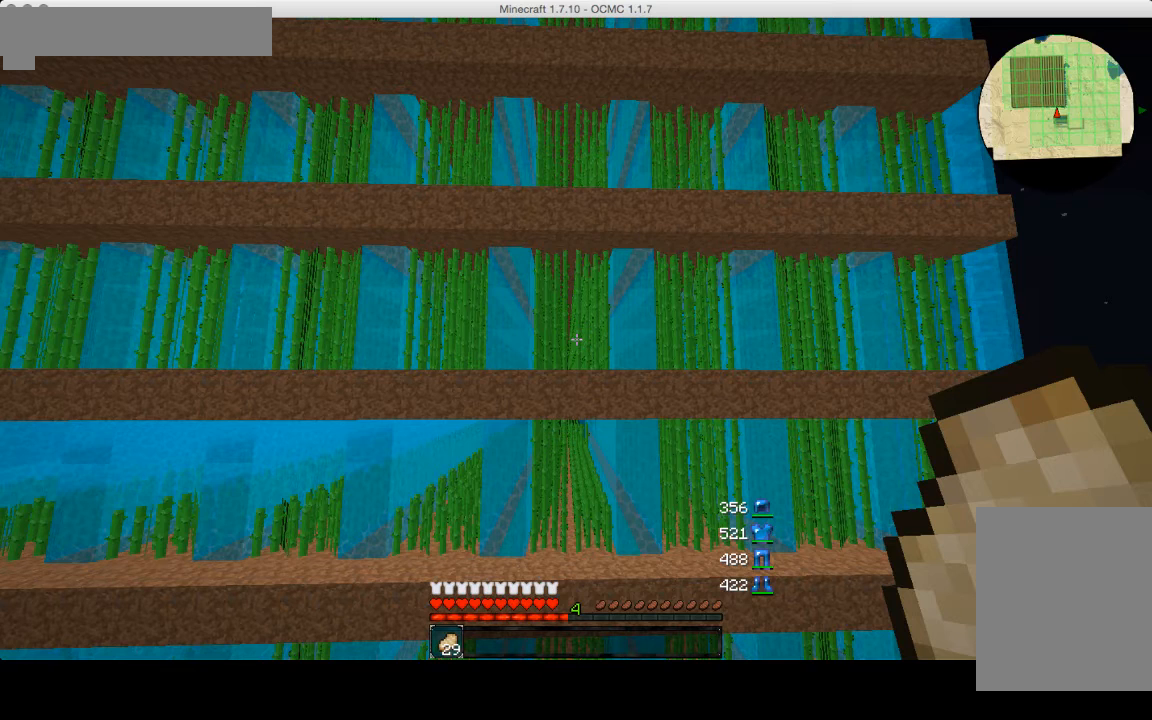
{"keys": ["d", "s"], "mouse": [], "events": []}
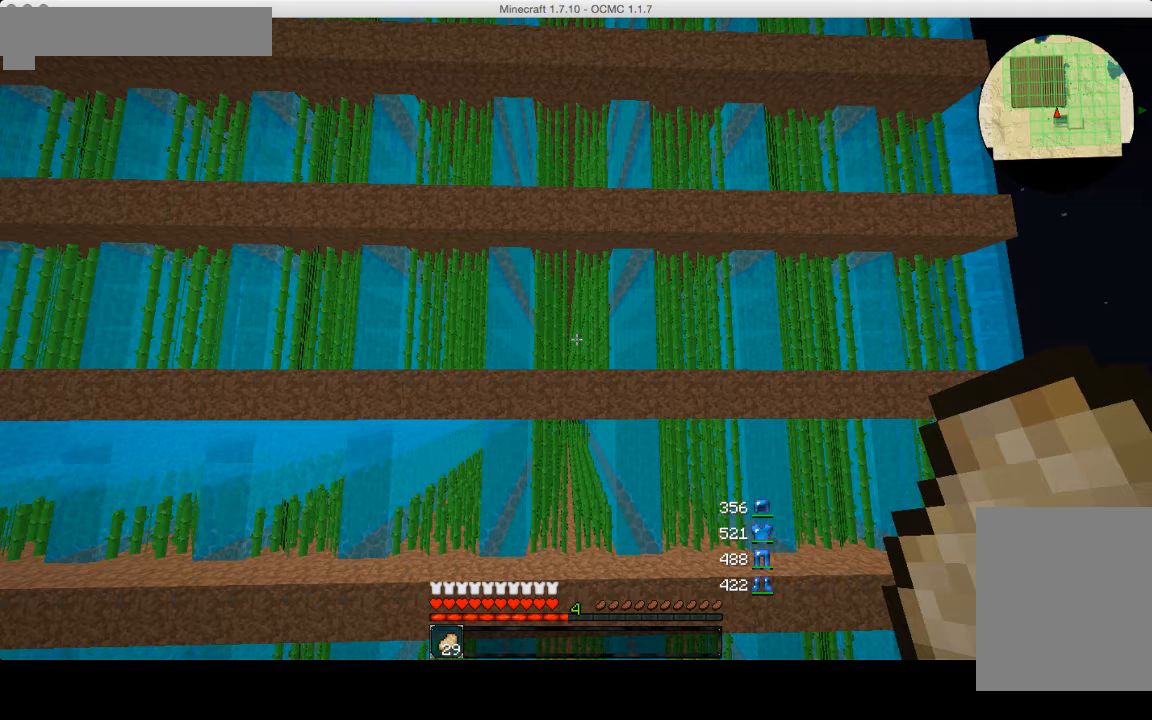
{"keys": ["d", "s"], "mouse": [], "events": []}
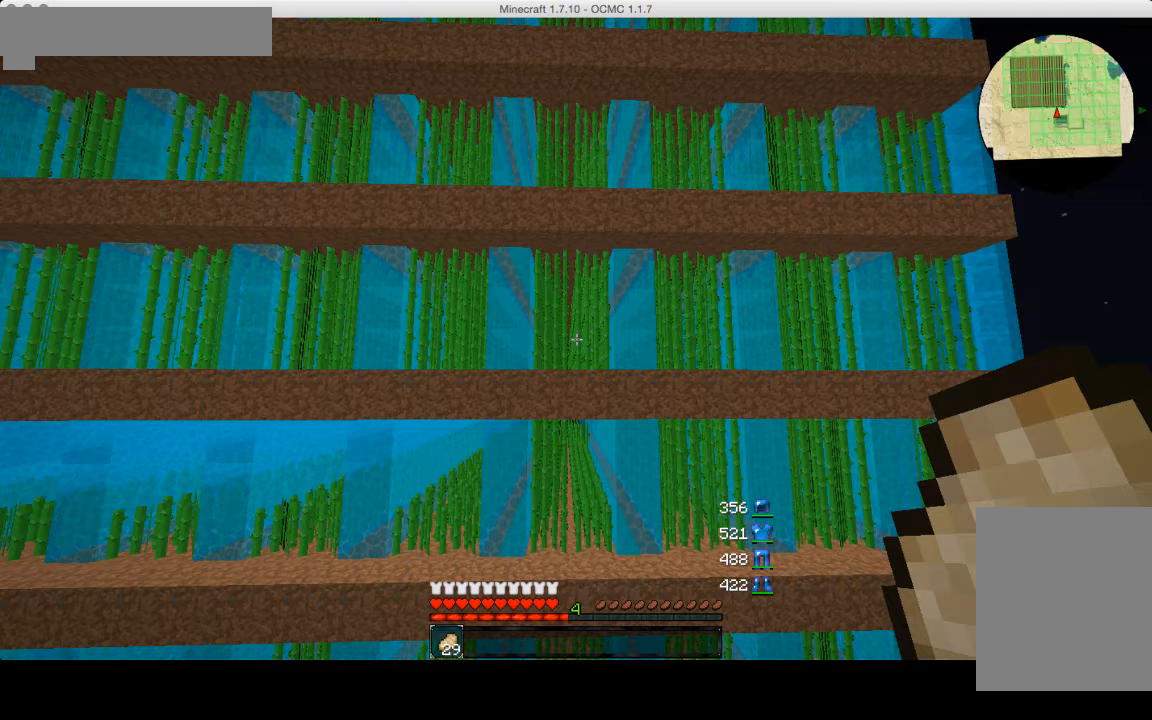
{"keys": ["d", "s"], "mouse": [], "events": []}
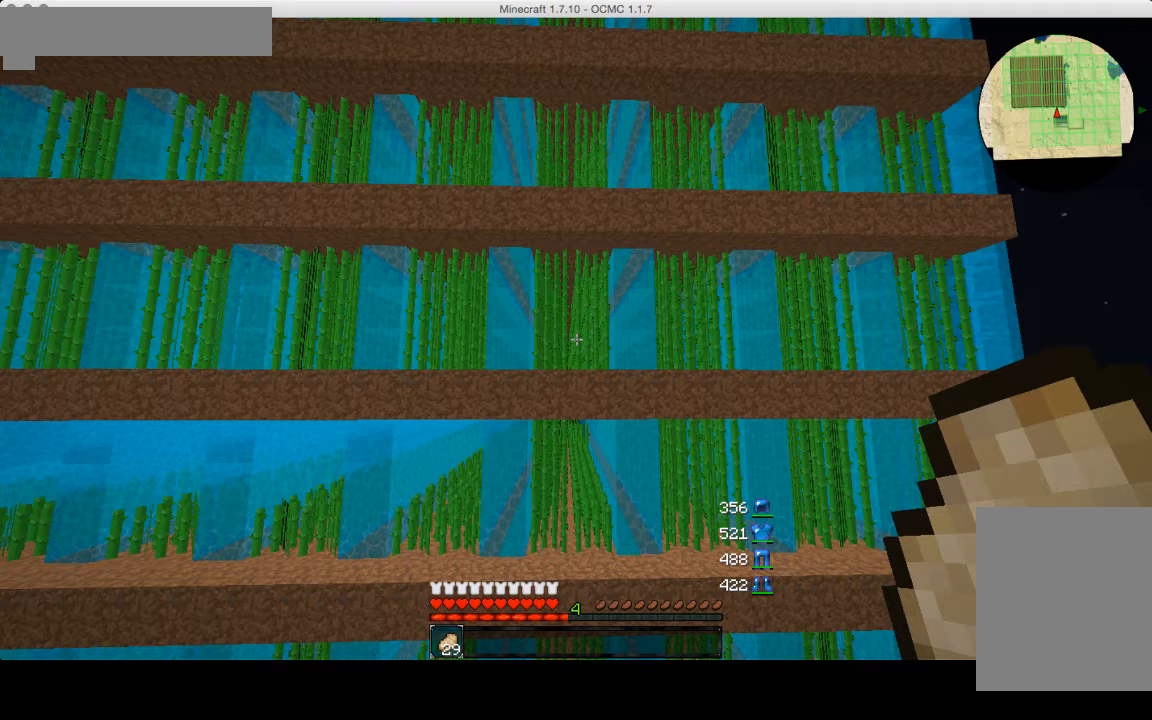
{"keys": ["d", "s"], "mouse": [], "events": []}
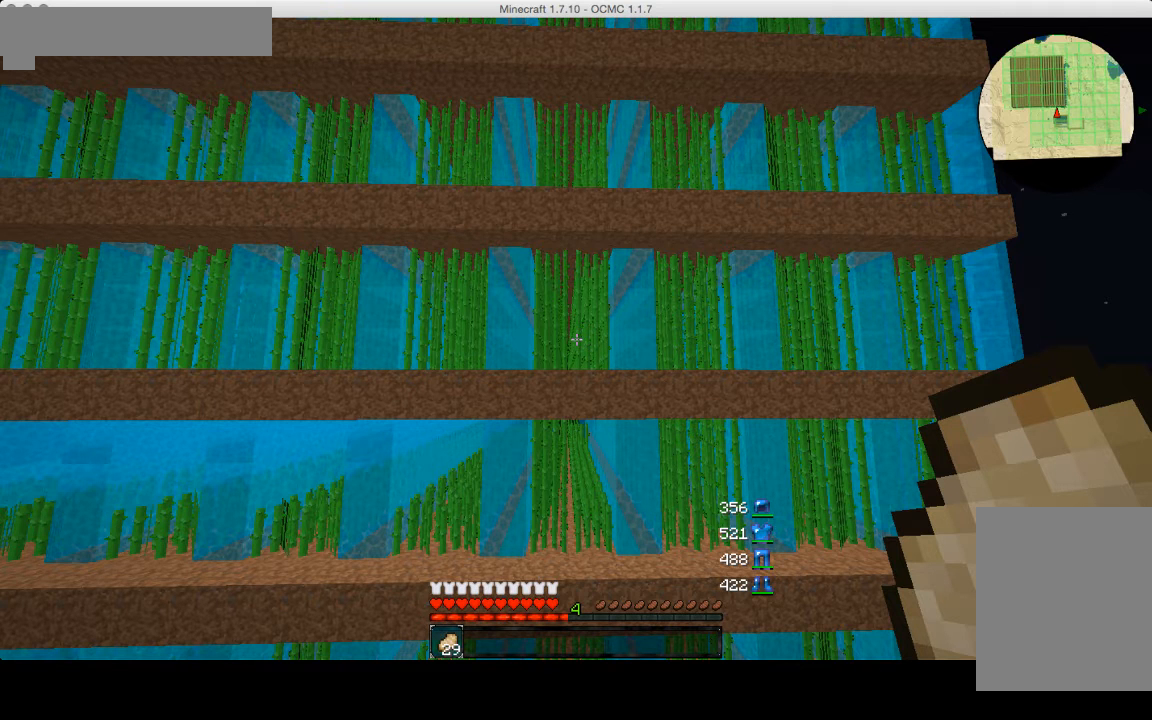
{"keys": ["d", "s"], "mouse": [], "events": []}
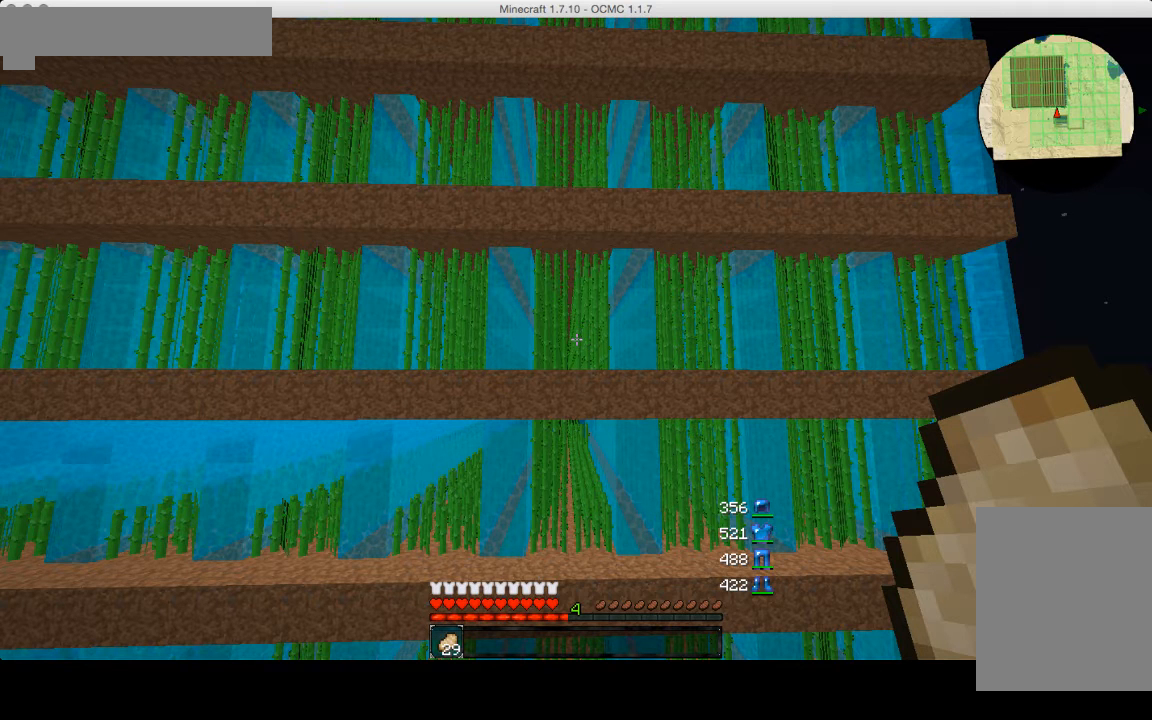
{"keys": ["d", "s"], "mouse": [], "events": []}
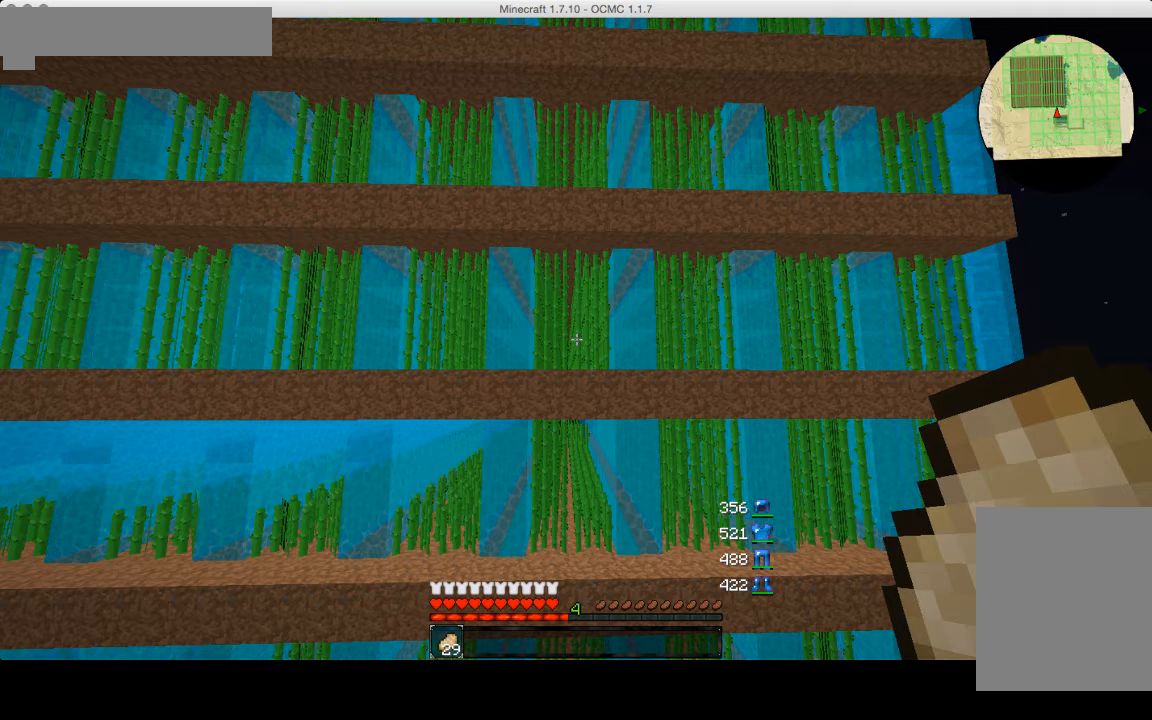
{"keys": [], "mouse": [], "events": [[520, "d", "up"], [520, "s", "up"]]}